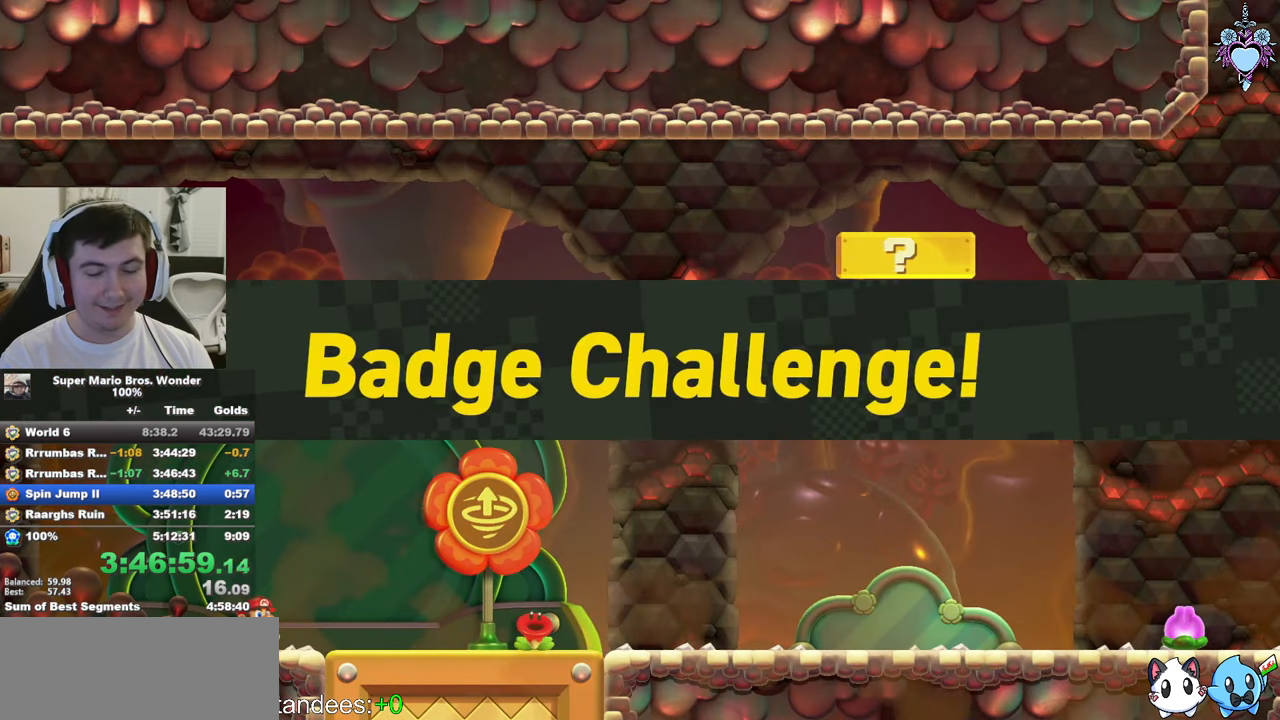
Gameplay with a controller (PlayStation layout); each line is a JSON object with the inputs held at the frame after it. "events" lists button and stick changes between this image and that frame as [ms after this image, input, new state], when the widget could be followed in between. Not read: L3 R3.
{"buttons": ["DPAD_RIGHT"], "left_stick": "center", "right_stick": "center", "events": [[34, "CROSS", "down"], [100, "CROSS", "up"], [200, "CROSS", "down"], [284, "CROSS", "up"], [350, "CROSS", "down"], [434, "CROSS", "up"]]}
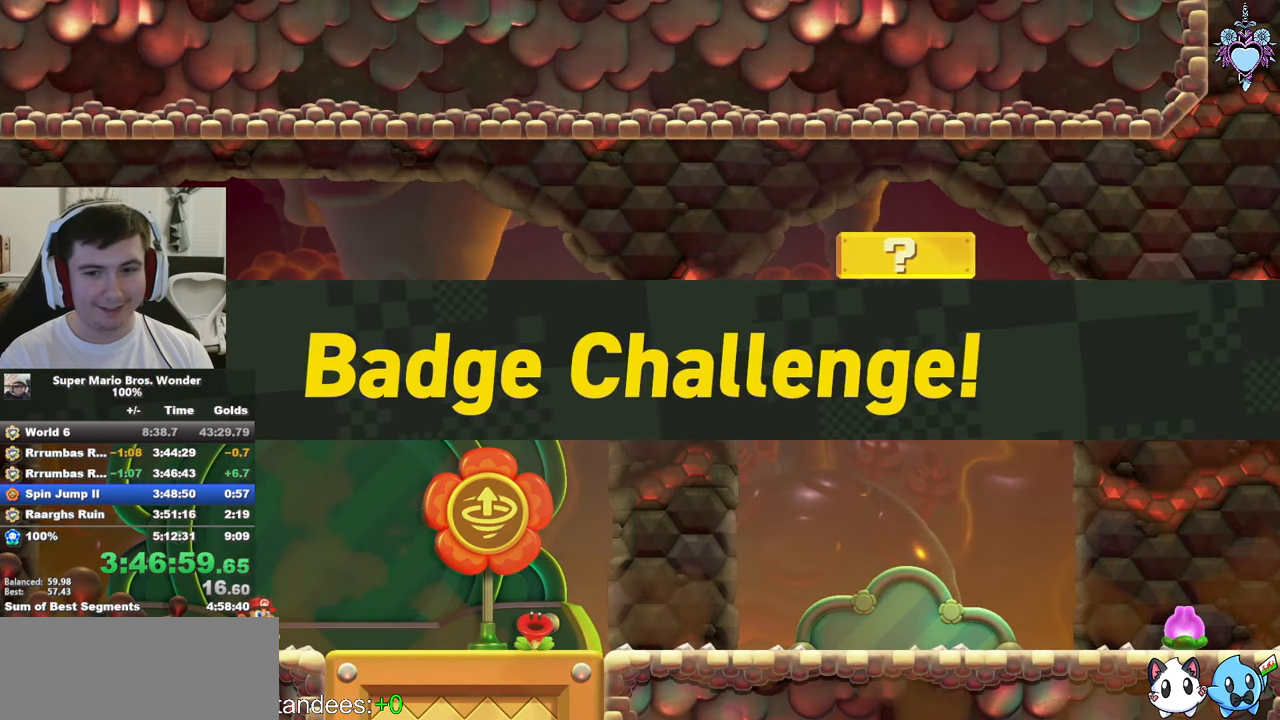
{"buttons": ["CROSS"], "left_stick": "center", "right_stick": "center", "events": [[17, "CROSS", "down"], [100, "CROSS", "up"], [167, "CROSS", "down"], [234, "CROSS", "up"], [334, "CROSS", "down"], [334, "DPAD_RIGHT", "up"], [384, "CROSS", "up"], [484, "CROSS", "down"]]}
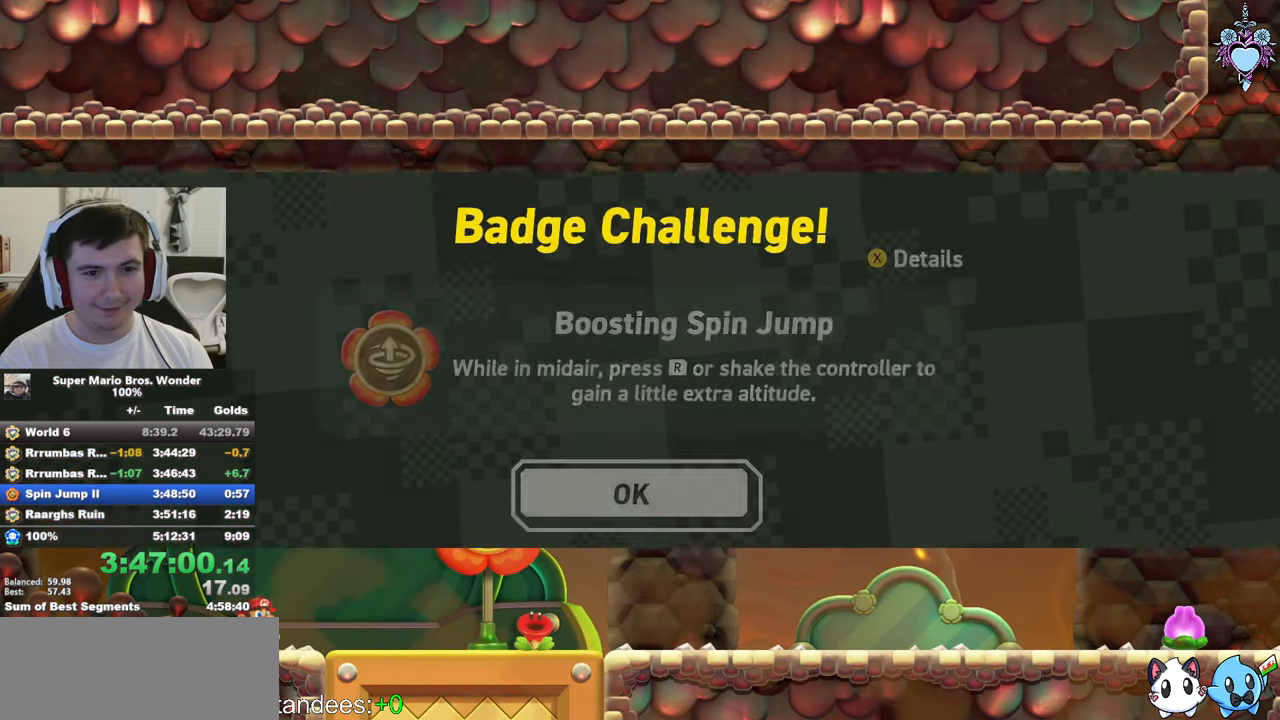
{"buttons": ["CROSS", "DPAD_RIGHT"], "left_stick": "center", "right_stick": "center", "events": [[50, "CROSS", "up"], [150, "CROSS", "down"], [217, "CROSS", "up"], [384, "DPAD_RIGHT", "down"], [434, "CROSS", "down"]]}
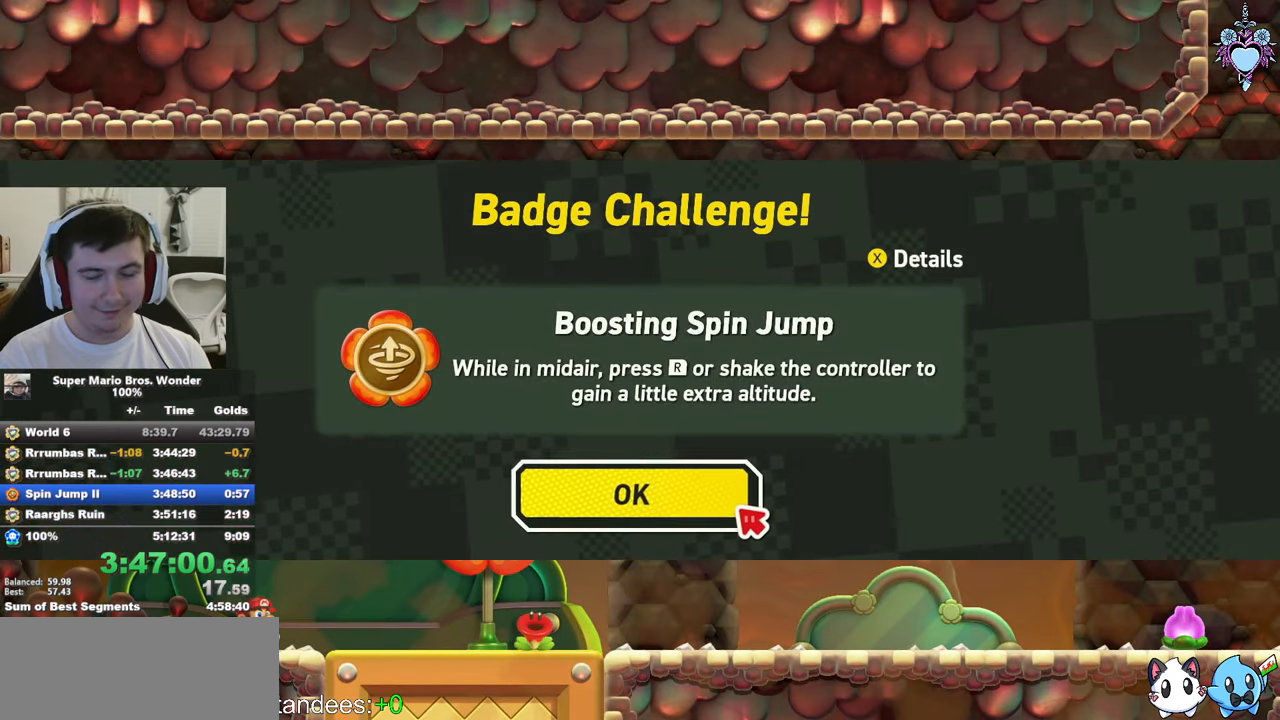
{"buttons": ["SQUARE", "DPAD_RIGHT"], "left_stick": "center", "right_stick": "center", "events": [[17, "CROSS", "up"], [83, "CROSS", "down"], [133, "CROSS", "up"], [133, "SQUARE", "down"]]}
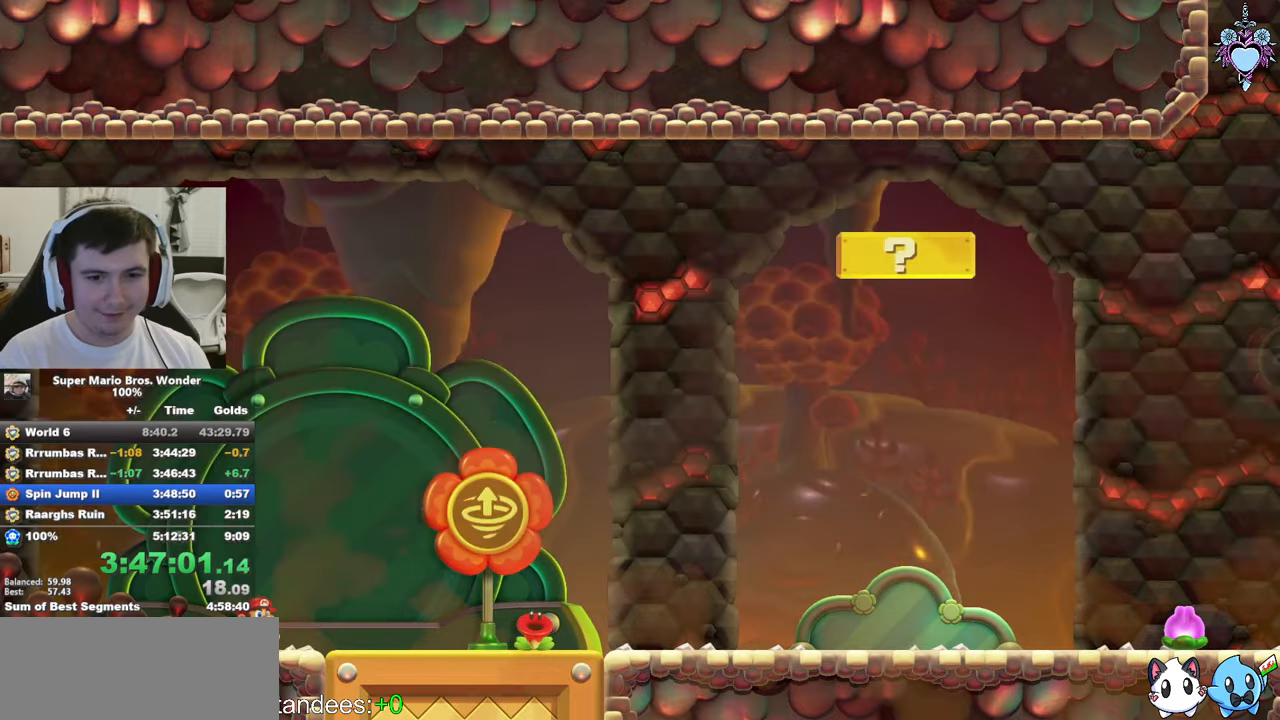
{"buttons": ["SQUARE", "DPAD_RIGHT"], "left_stick": "center", "right_stick": "center", "events": []}
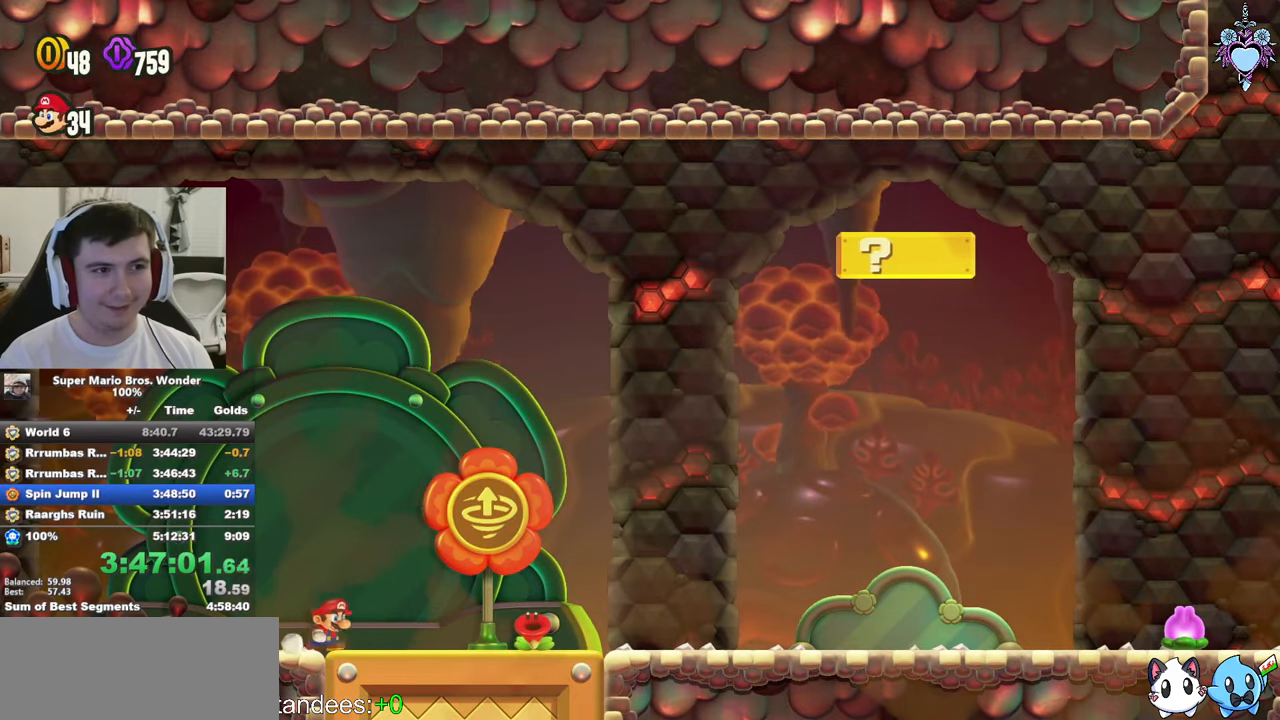
{"buttons": ["SQUARE", "DPAD_RIGHT"], "left_stick": "center", "right_stick": "center", "events": []}
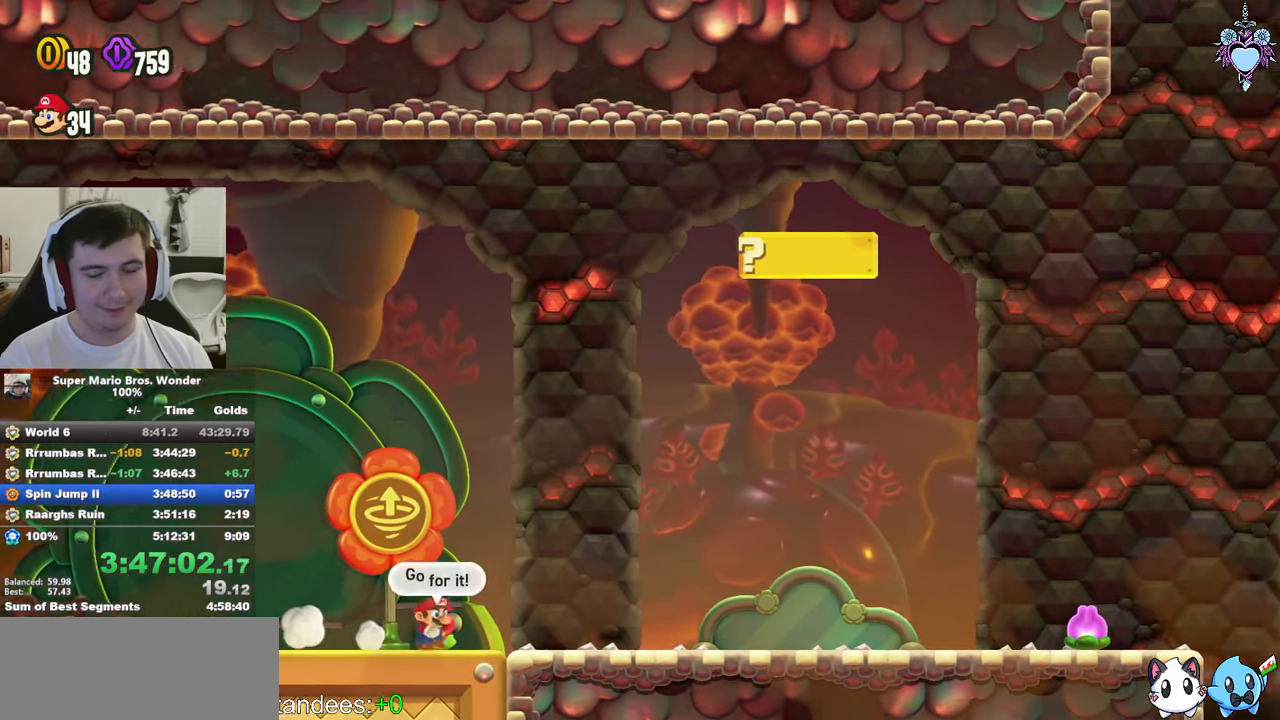
{"buttons": ["SQUARE", "DPAD_RIGHT"], "left_stick": "center", "right_stick": "center", "events": []}
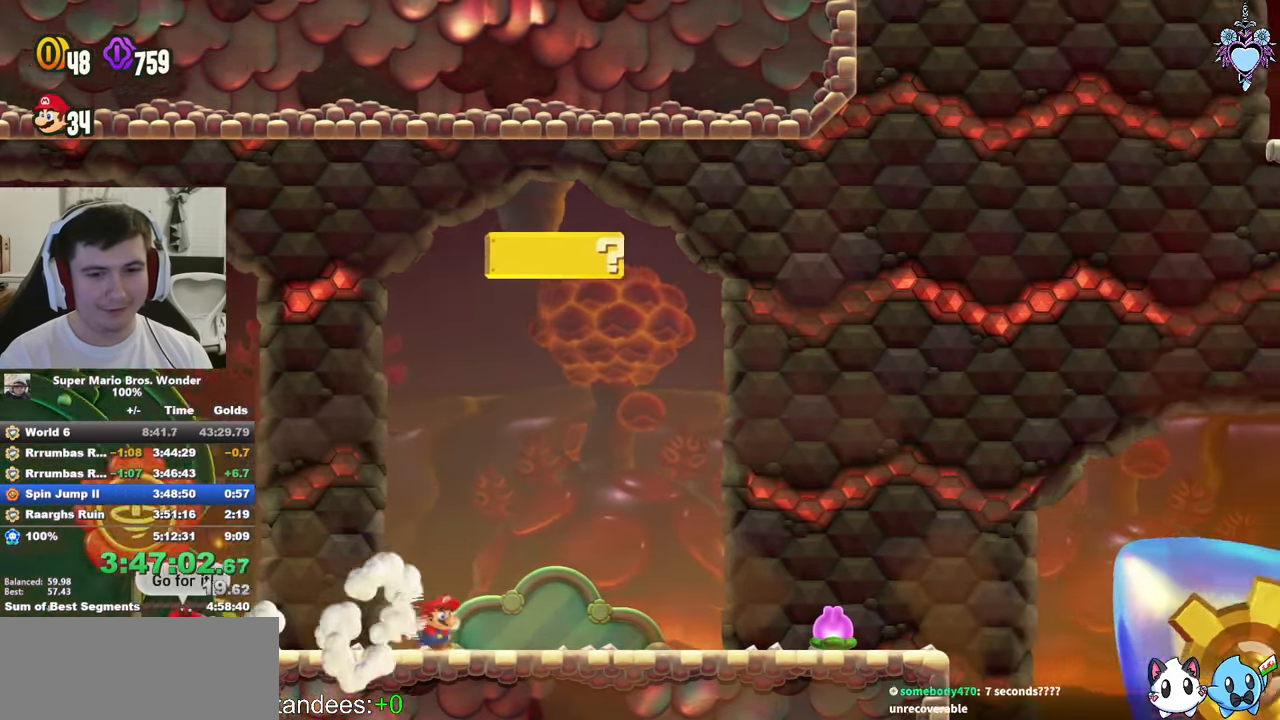
{"buttons": ["SQUARE", "DPAD_RIGHT"], "left_stick": "center", "right_stick": "center", "events": []}
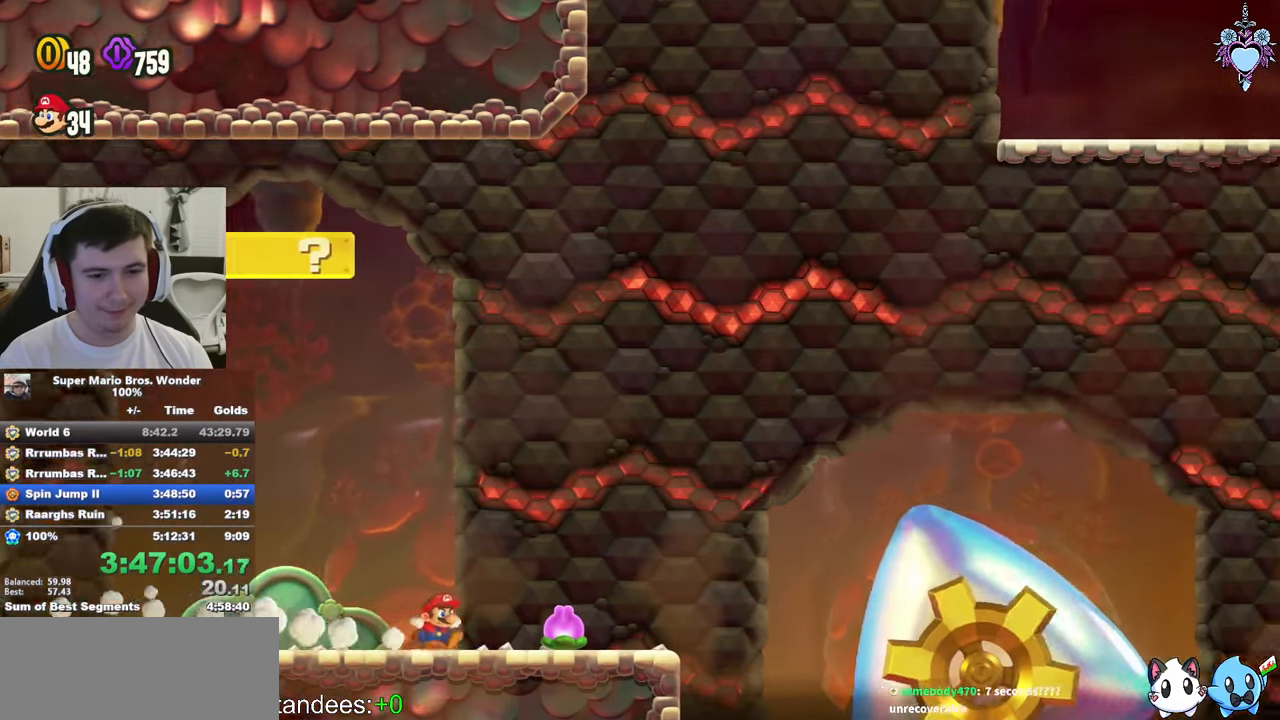
{"buttons": ["CROSS", "SQUARE", "DPAD_RIGHT"], "left_stick": "center", "right_stick": "center", "events": [[233, "CROSS", "down"]]}
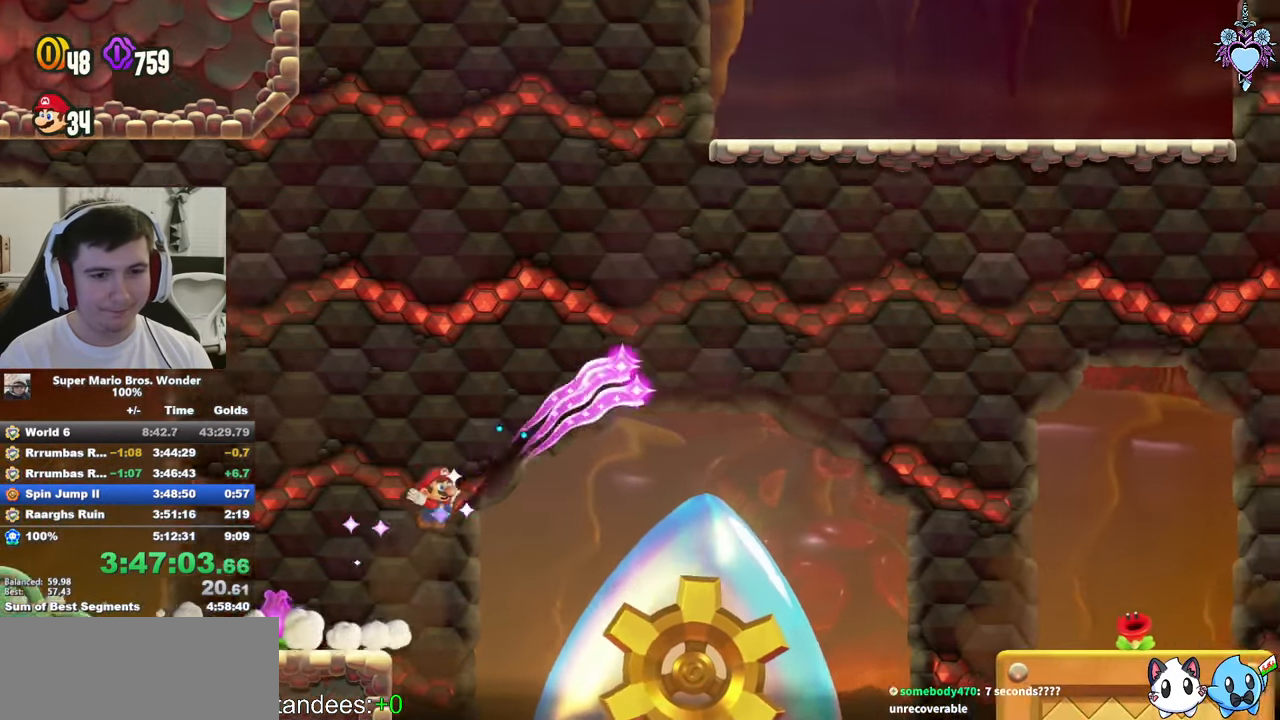
{"buttons": ["CROSS", "SQUARE", "R1", "DPAD_LEFT"], "left_stick": "center", "right_stick": "center", "events": [[100, "DPAD_RIGHT", "up"], [333, "DPAD_LEFT", "down"], [350, "R1", "down"]]}
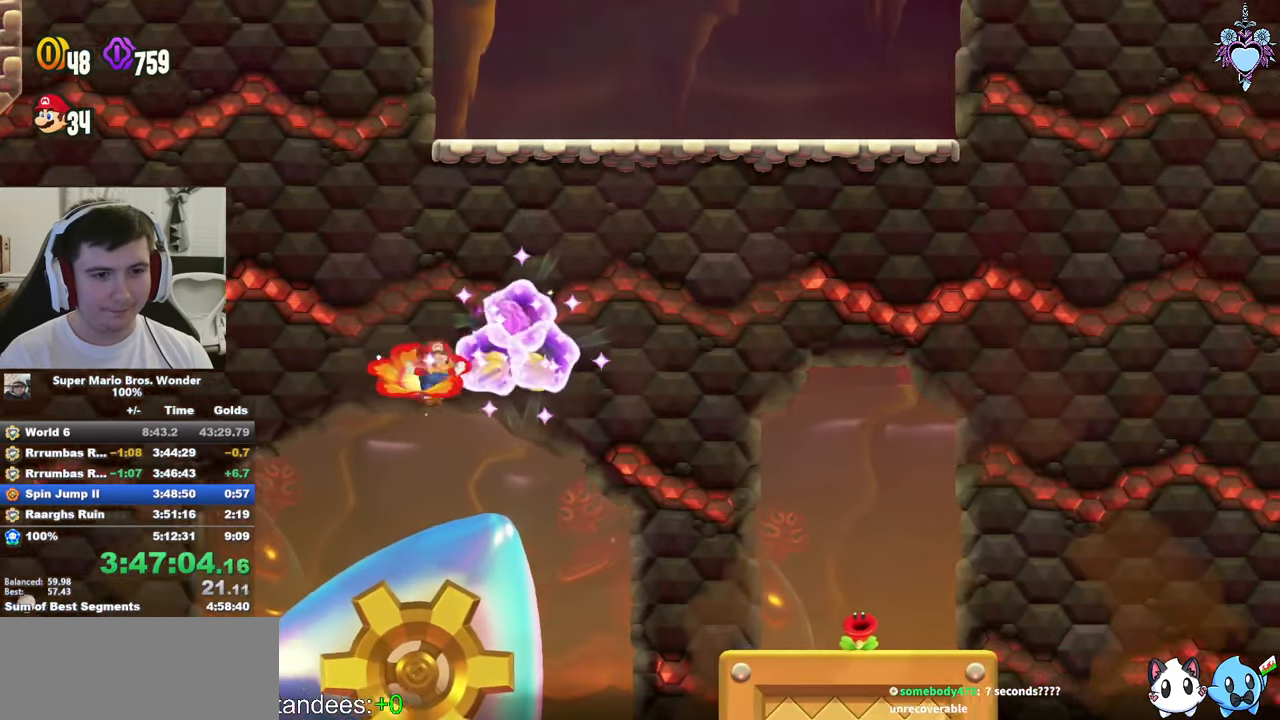
{"buttons": ["CROSS", "SQUARE", "DPAD_LEFT"], "left_stick": "center", "right_stick": "center", "events": [[33, "R1", "up"], [283, "R1", "down"], [433, "R1", "up"]]}
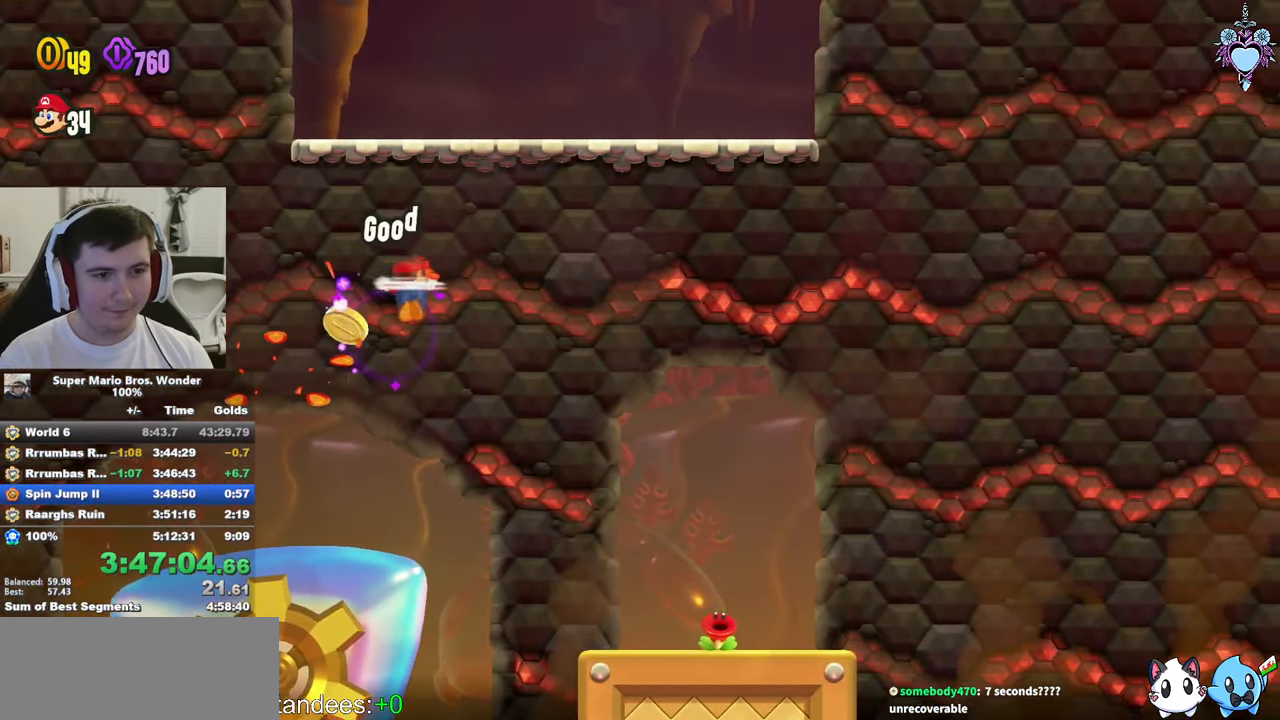
{"buttons": ["CROSS", "SQUARE", "DPAD_RIGHT"], "left_stick": "center", "right_stick": "center", "events": [[116, "CROSS", "up"], [383, "DPAD_LEFT", "up"], [433, "CROSS", "down"], [500, "DPAD_RIGHT", "down"]]}
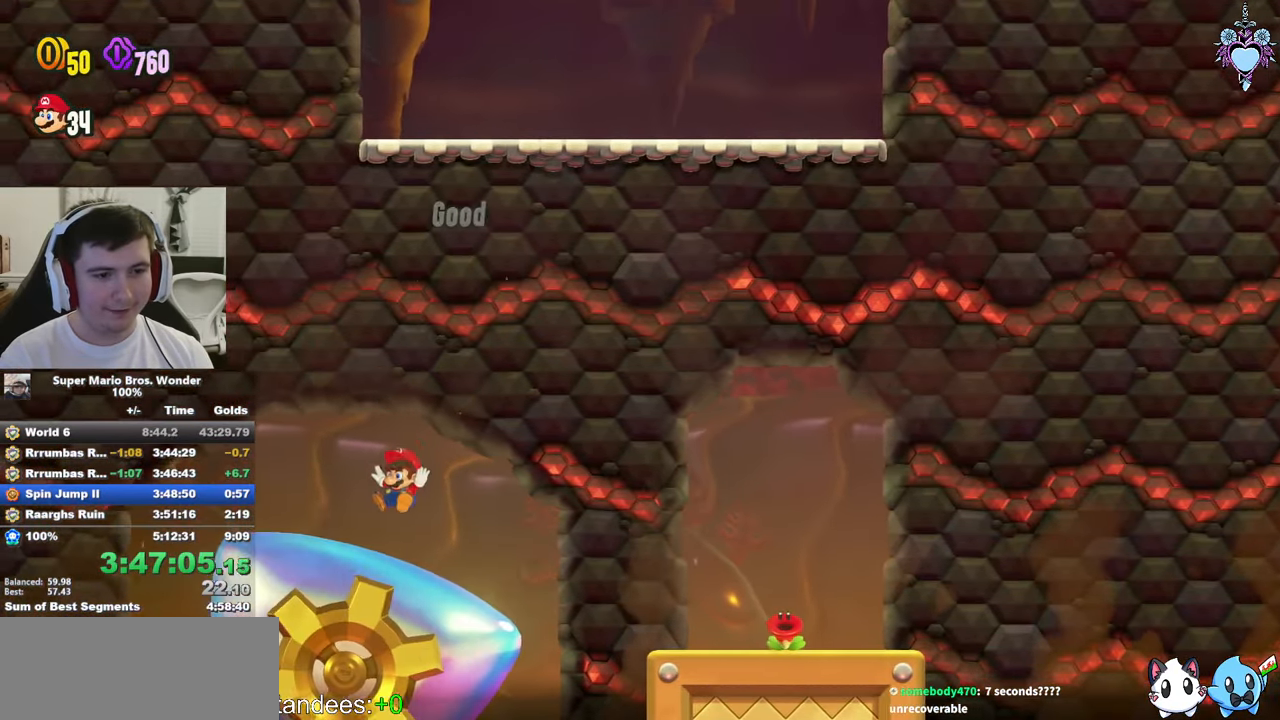
{"buttons": ["CROSS", "SQUARE", "R1", "DPAD_RIGHT"], "left_stick": "center", "right_stick": "center"}
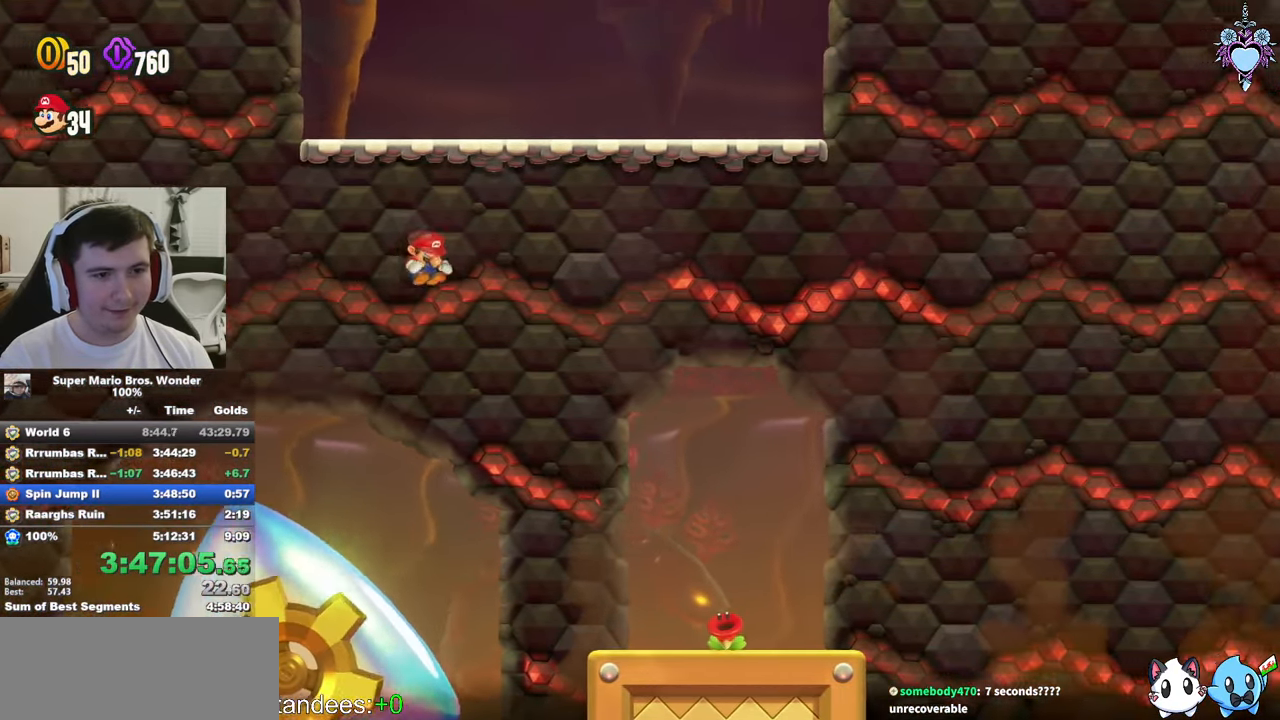
{"buttons": ["SQUARE", "DPAD_RIGHT"], "left_stick": "center", "right_stick": "center"}
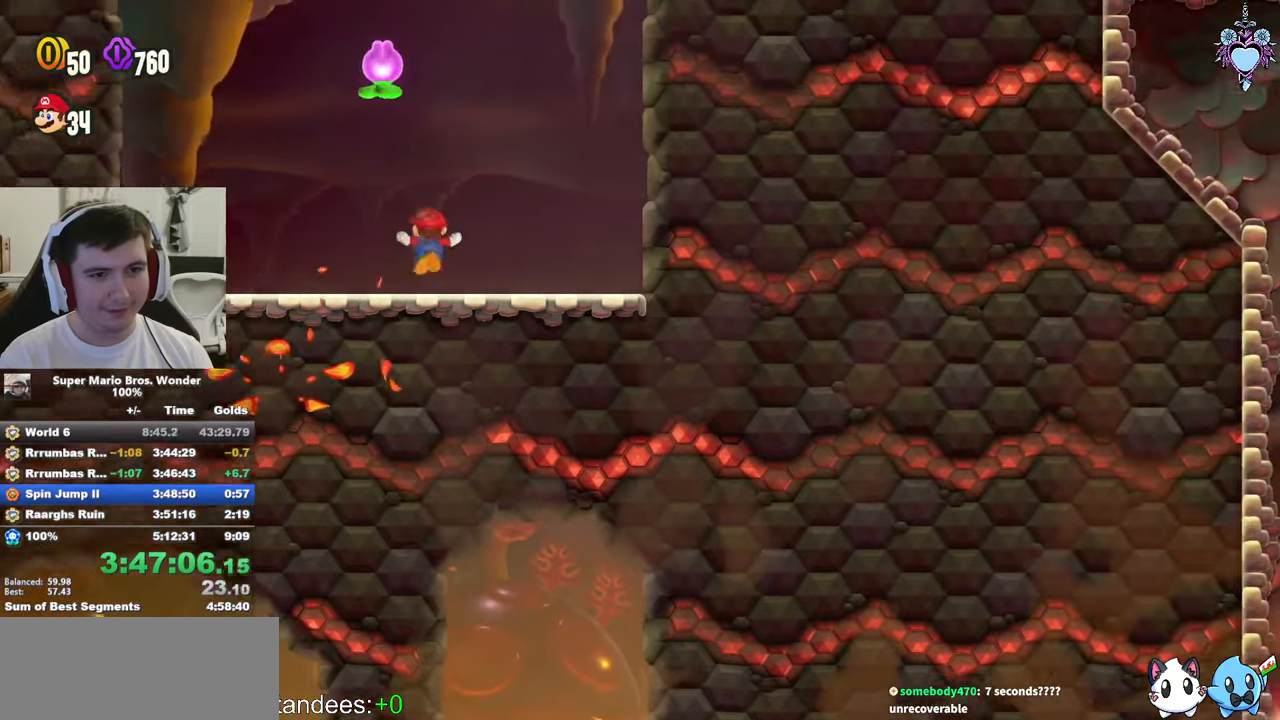
{"buttons": ["CROSS", "SQUARE", "DPAD_RIGHT"], "left_stick": "center", "right_stick": "center", "events": [[183, "CROSS", "down"]]}
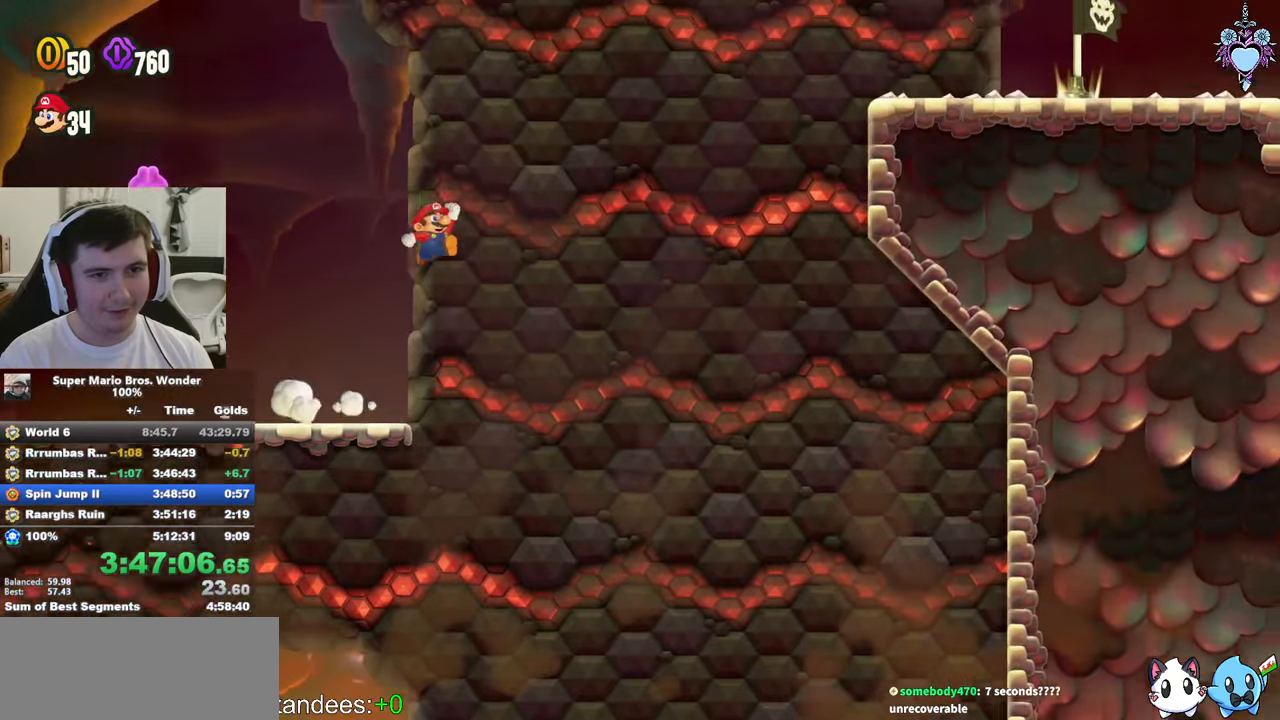
{"buttons": ["CROSS", "SQUARE", "DPAD_RIGHT"], "left_stick": "center", "right_stick": "center", "events": [[167, "R1", "down"], [483, "R1", "up"]]}
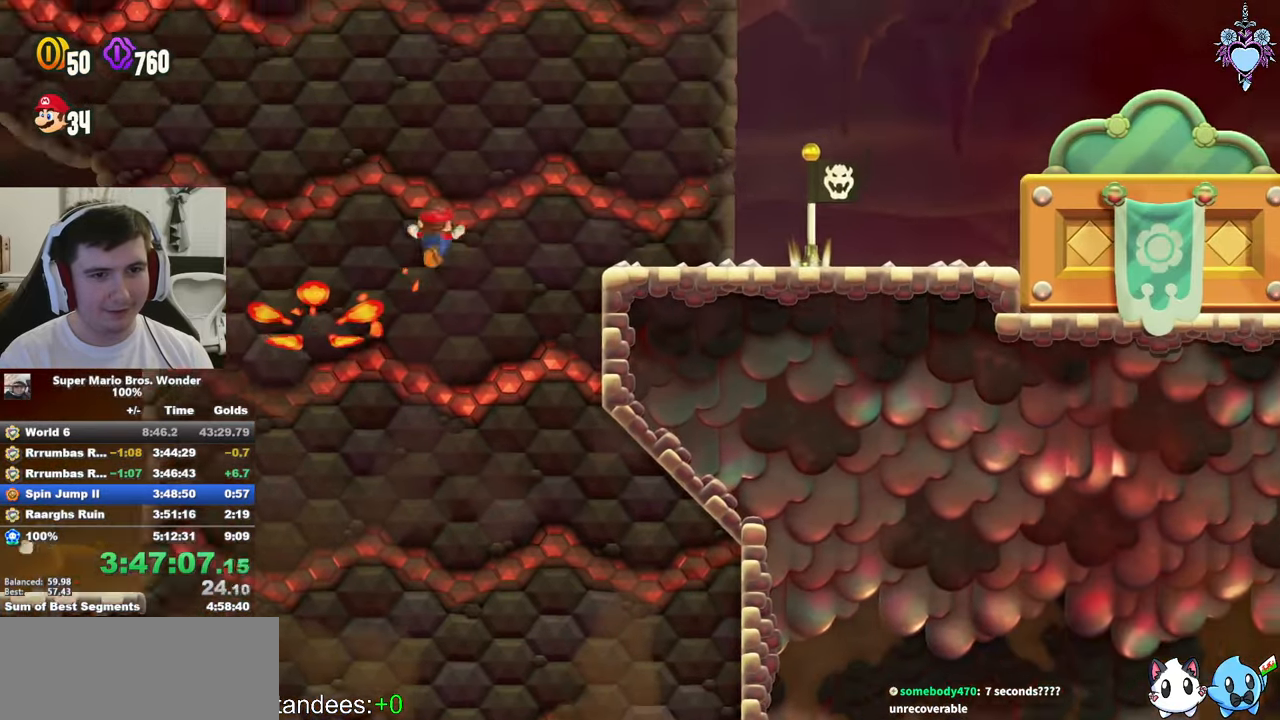
{"buttons": ["CROSS", "SQUARE", "DPAD_RIGHT"], "left_stick": "center", "right_stick": "center", "events": [[67, "CROSS", "up"], [283, "CROSS", "down"]]}
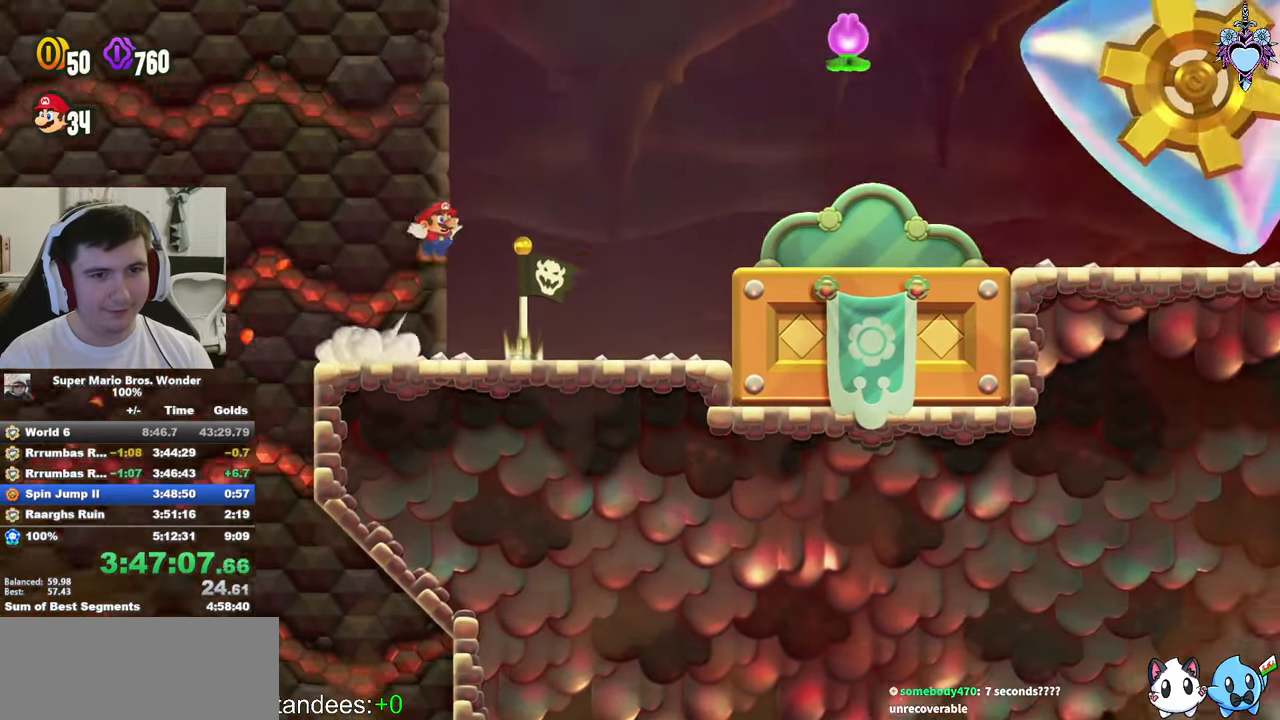
{"buttons": ["SQUARE", "DPAD_LEFT"], "left_stick": "center", "right_stick": "center", "events": [[133, "DPAD_RIGHT", "up"], [333, "DPAD_LEFT", "down"], [333, "R1", "down"], [417, "R1", "up"], [467, "CROSS", "up"]]}
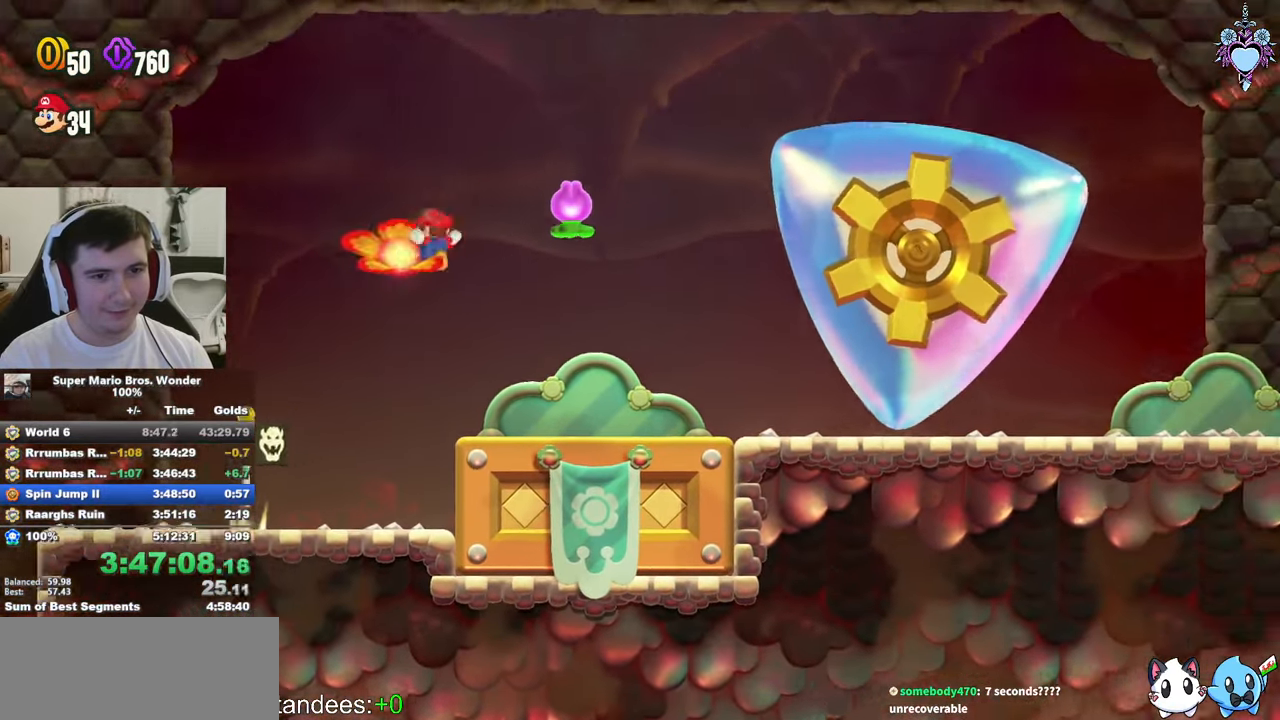
{"buttons": ["SQUARE"], "left_stick": "center", "right_stick": "center", "events": [[317, "DPAD_LEFT", "up"]]}
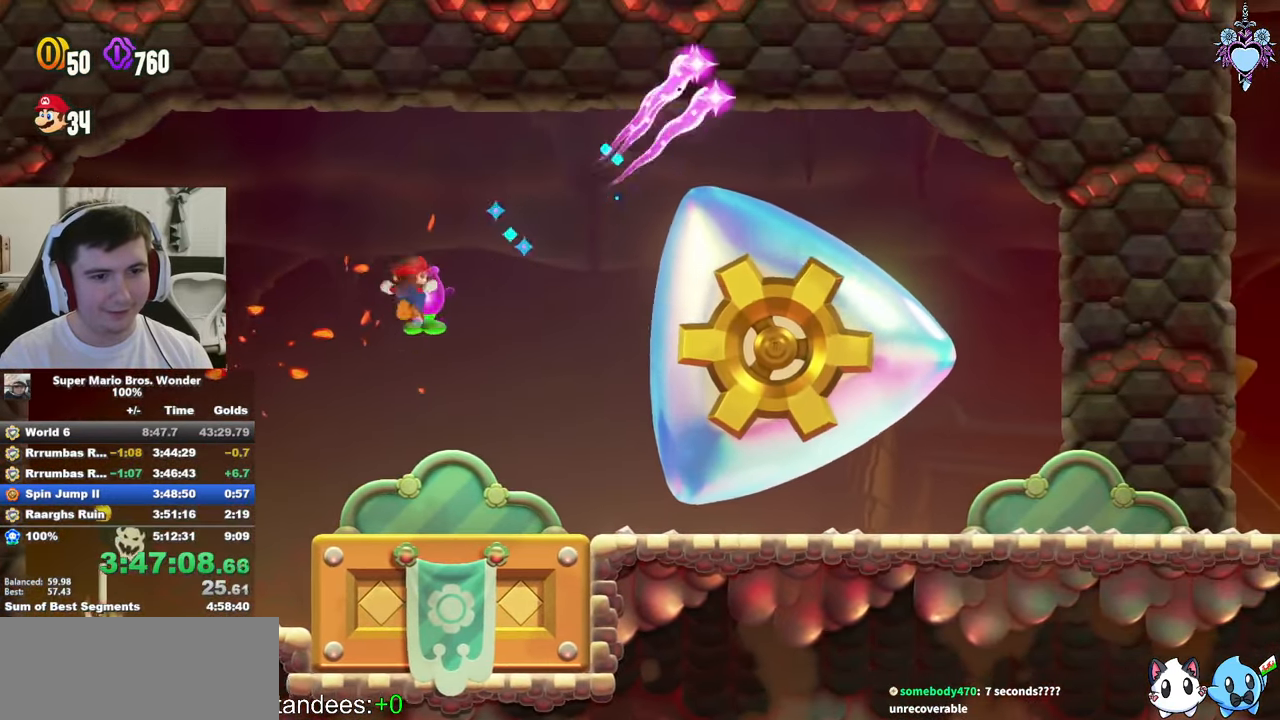
{"buttons": ["CROSS", "SQUARE", "DPAD_RIGHT"], "left_stick": "center", "right_stick": "center", "events": [[133, "DPAD_RIGHT", "down"], [217, "DPAD_RIGHT", "up"], [300, "CROSS", "down"], [317, "DPAD_RIGHT", "down"]]}
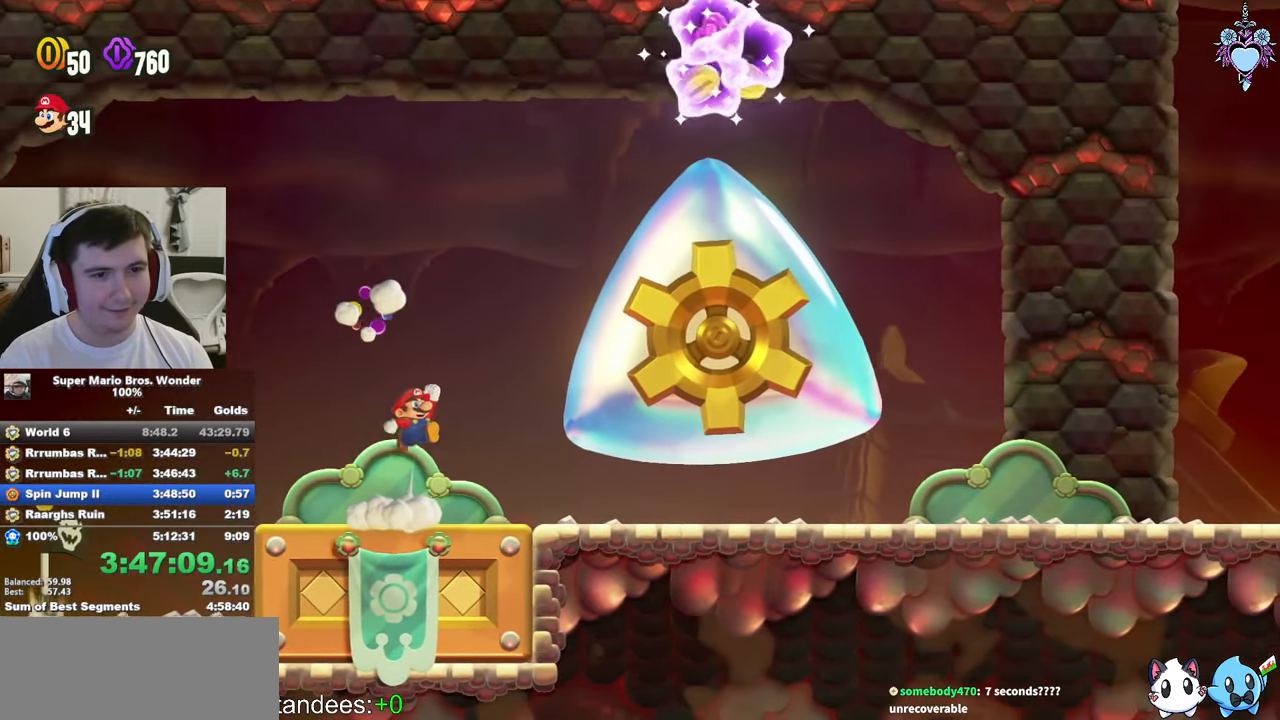
{"buttons": ["CROSS", "SQUARE"], "left_stick": "center", "right_stick": "center", "events": [[233, "R1", "down"], [383, "R1", "up"], [500, "DPAD_RIGHT", "up"]]}
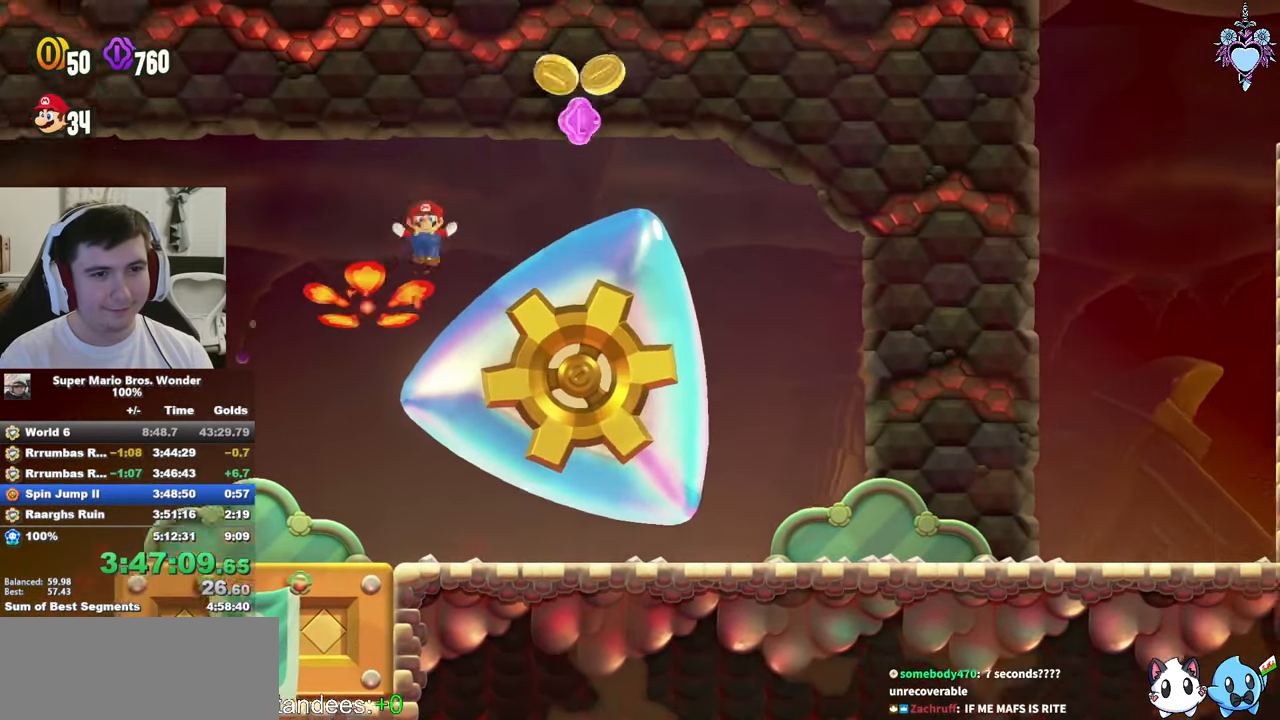
{"buttons": ["CROSS", "SQUARE", "DPAD_UP", "DPAD_RIGHT"], "left_stick": "center", "right_stick": "center", "events": [[33, "CROSS", "up"], [133, "DPAD_LEFT", "down"], [250, "CROSS", "down"], [250, "DPAD_UP", "down"], [267, "DPAD_LEFT", "up"], [300, "DPAD_UP", "up"], [450, "DPAD_RIGHT", "down"], [500, "DPAD_UP", "down"]]}
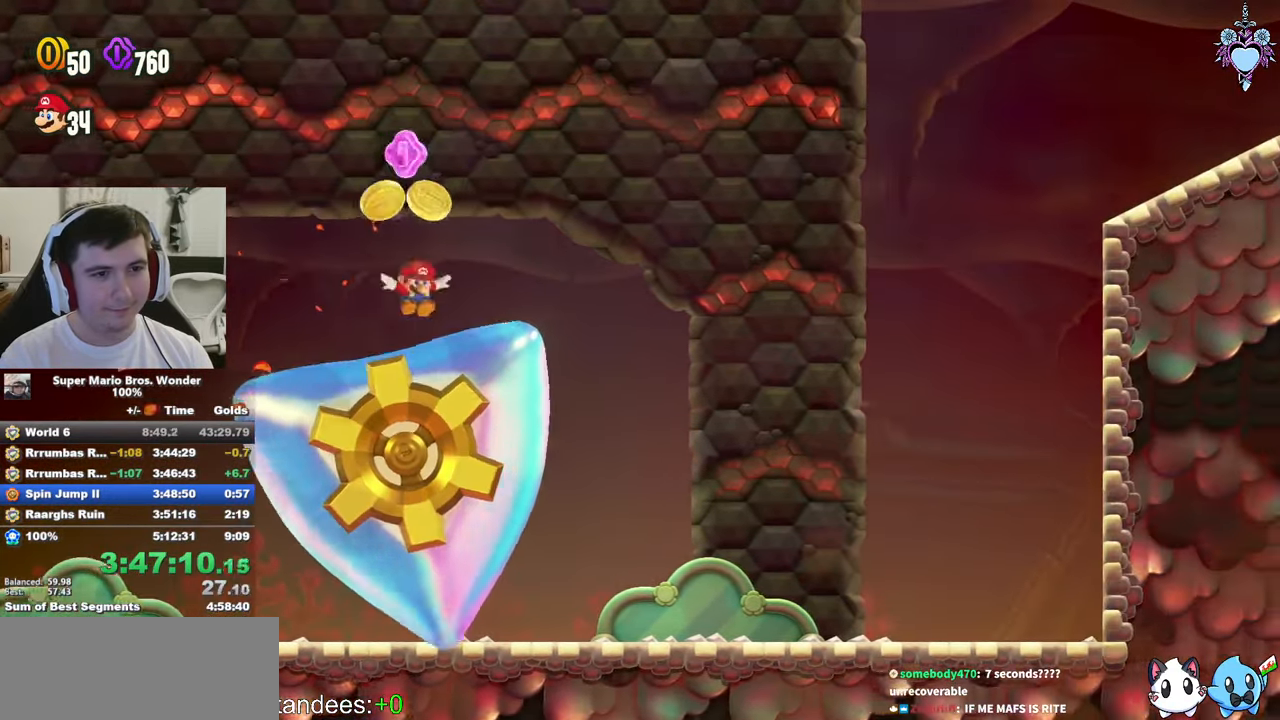
{"buttons": ["CROSS", "SQUARE", "DPAD_RIGHT"], "left_stick": "center", "right_stick": "center", "events": [[17, "DPAD_LEFT", "down"], [17, "DPAD_RIGHT", "up"], [33, "DPAD_UP", "up"], [83, "DPAD_UP", "down"], [267, "DPAD_LEFT", "up"], [267, "R1", "down"], [300, "DPAD_UP", "up"], [350, "DPAD_RIGHT", "down"], [433, "R1", "up"]]}
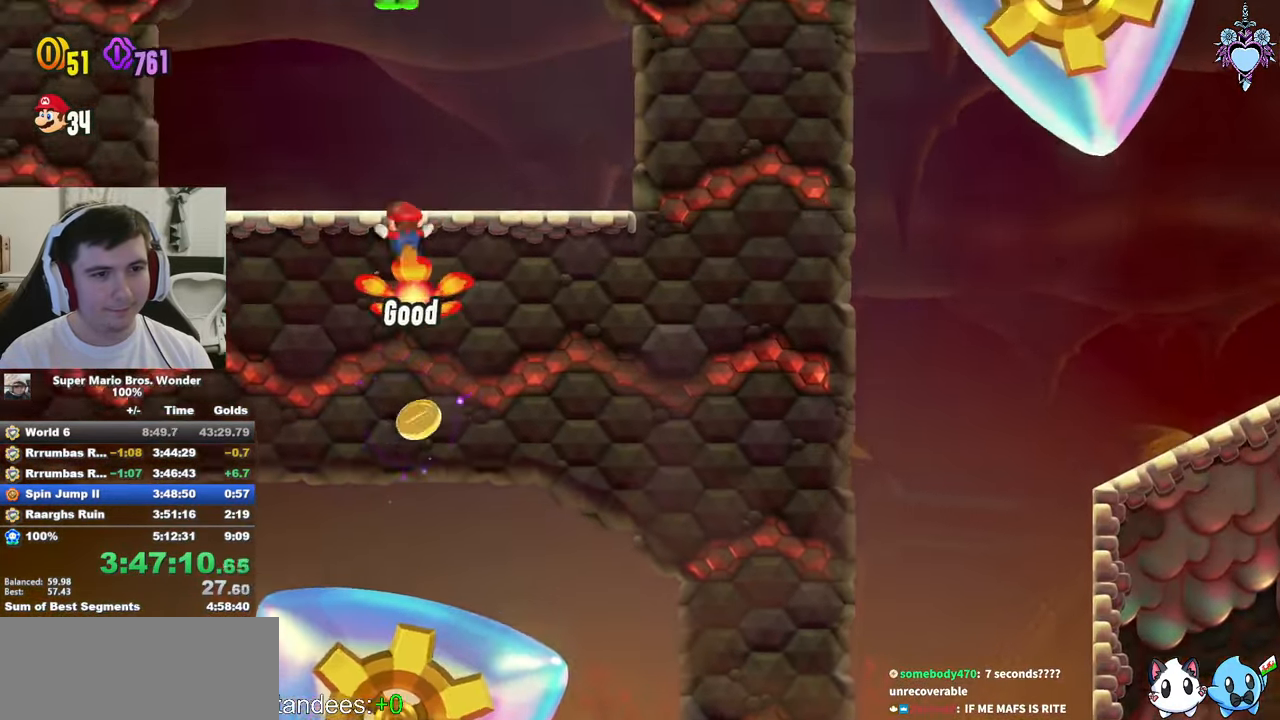
{"buttons": ["SQUARE", "DPAD_RIGHT"], "left_stick": "center", "right_stick": "center", "events": [[100, "CROSS", "up"]]}
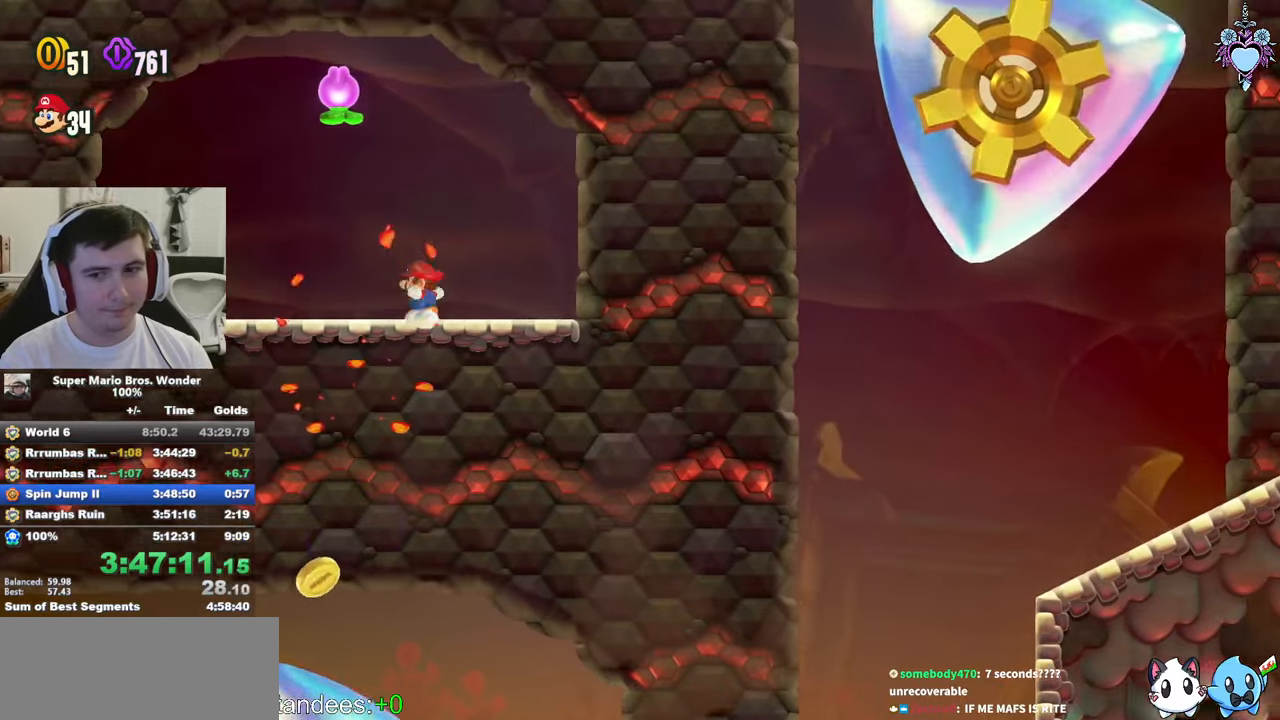
{"buttons": ["CROSS", "SQUARE"], "left_stick": "center", "right_stick": "center", "events": [[150, "CROSS", "down"], [184, "DPAD_RIGHT", "up"]]}